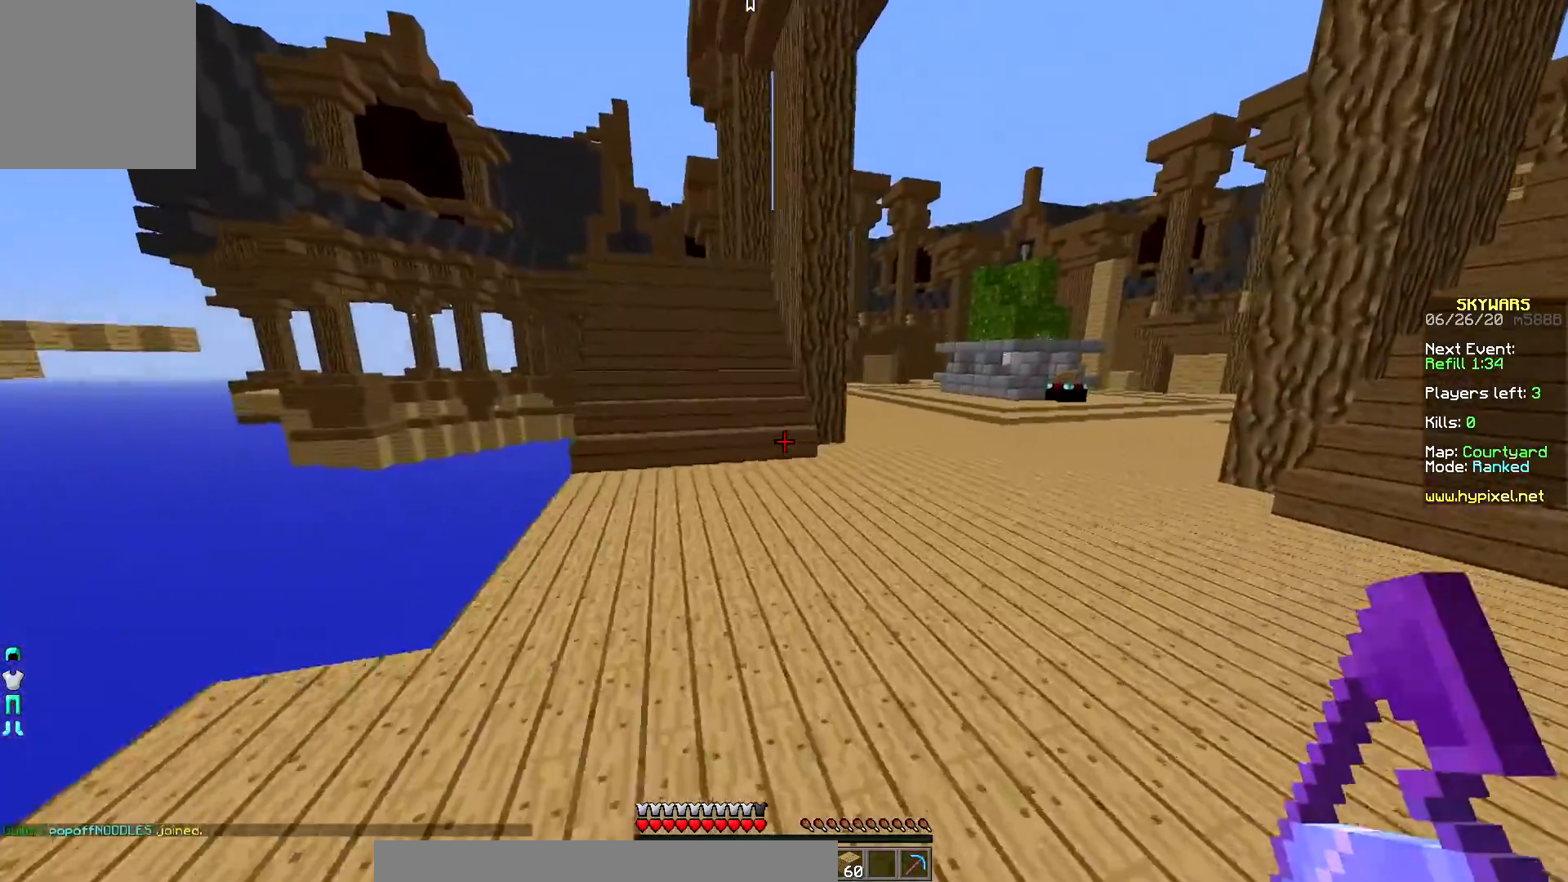
Gameplay with keyboard and mouse; each line is a JSON object with the keys and mouse buttons held at the frame after it. "events" lists presses ("down") and releases ("up") of "down", "left", "right", "up", "mouse_left" and "mouse_right" between this image and that frame as [ms after this image, input, new state], when the widget could be followed in between. "mouse_left", "mouse_right" = the "left", "right" buttons of the "mouse" list. No other keys are recorded. Fast repeated clicks can show as one long hold. Mouse movement is not recorded.
{"keys": ["right", "up"], "mouse": [], "events": [[267, "right", "up"], [350, "right", "down"]]}
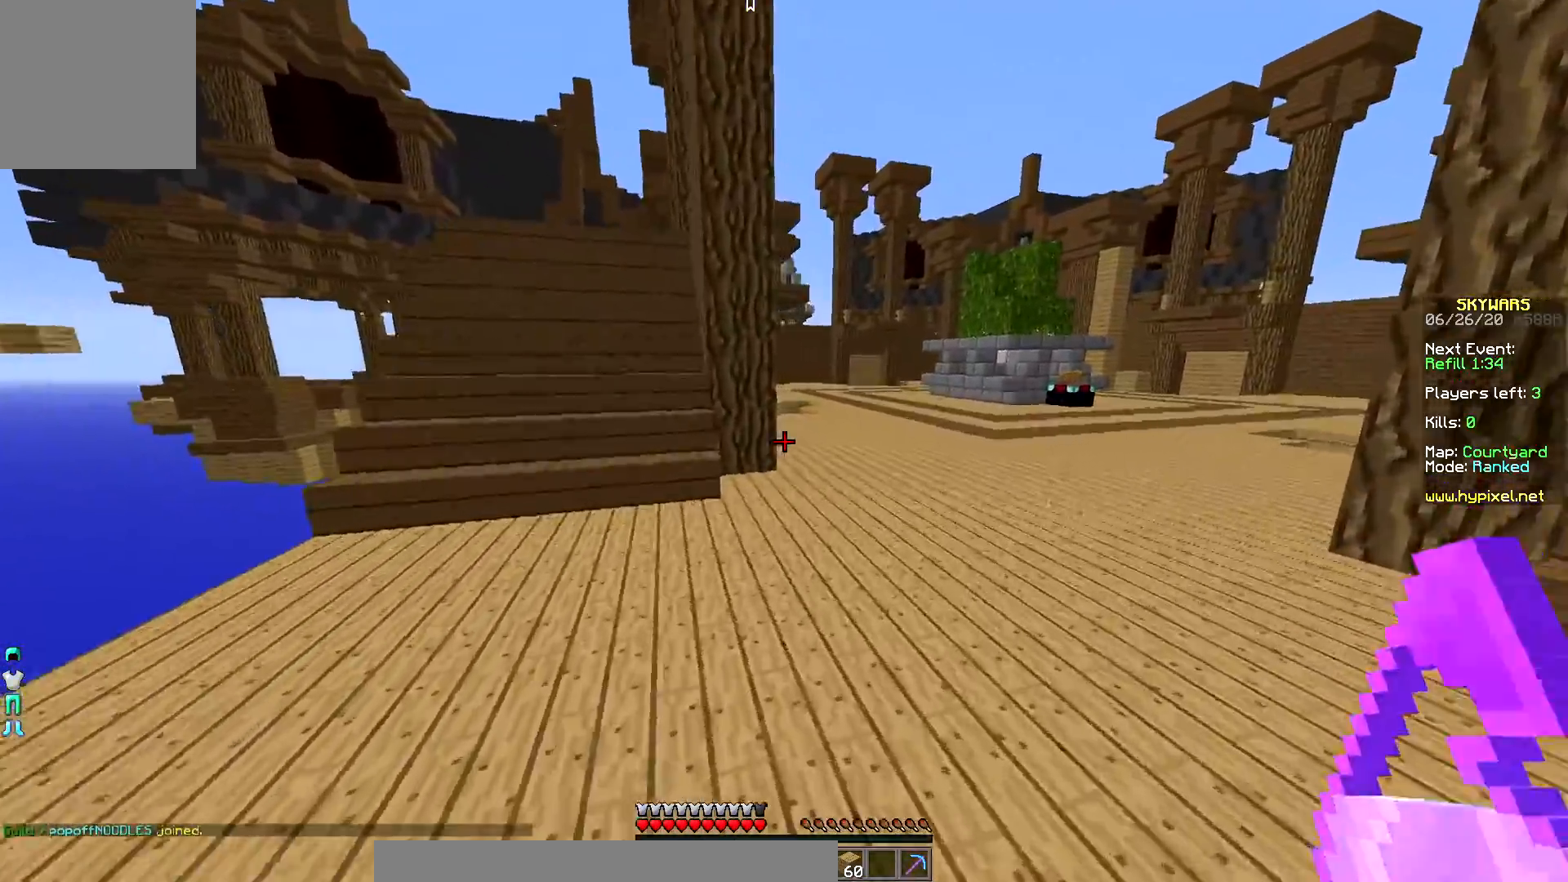
{"keys": ["right", "up"], "mouse": [], "events": []}
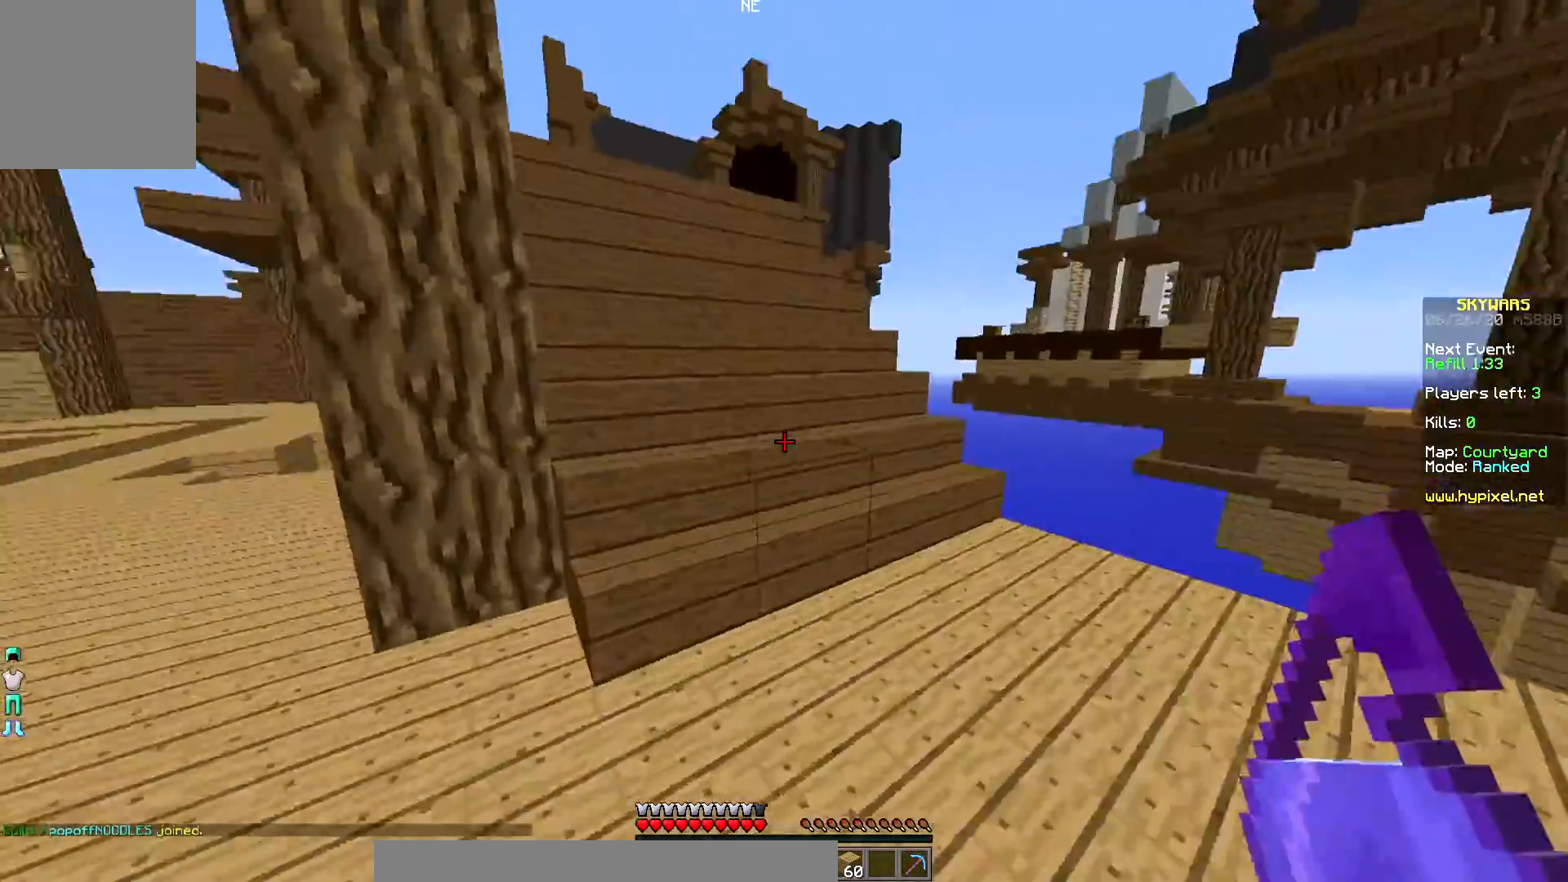
{"keys": ["up"], "mouse": [], "events": [[267, "mouse_right", "down"], [300, "right", "up"], [433, "mouse_right", "up"]]}
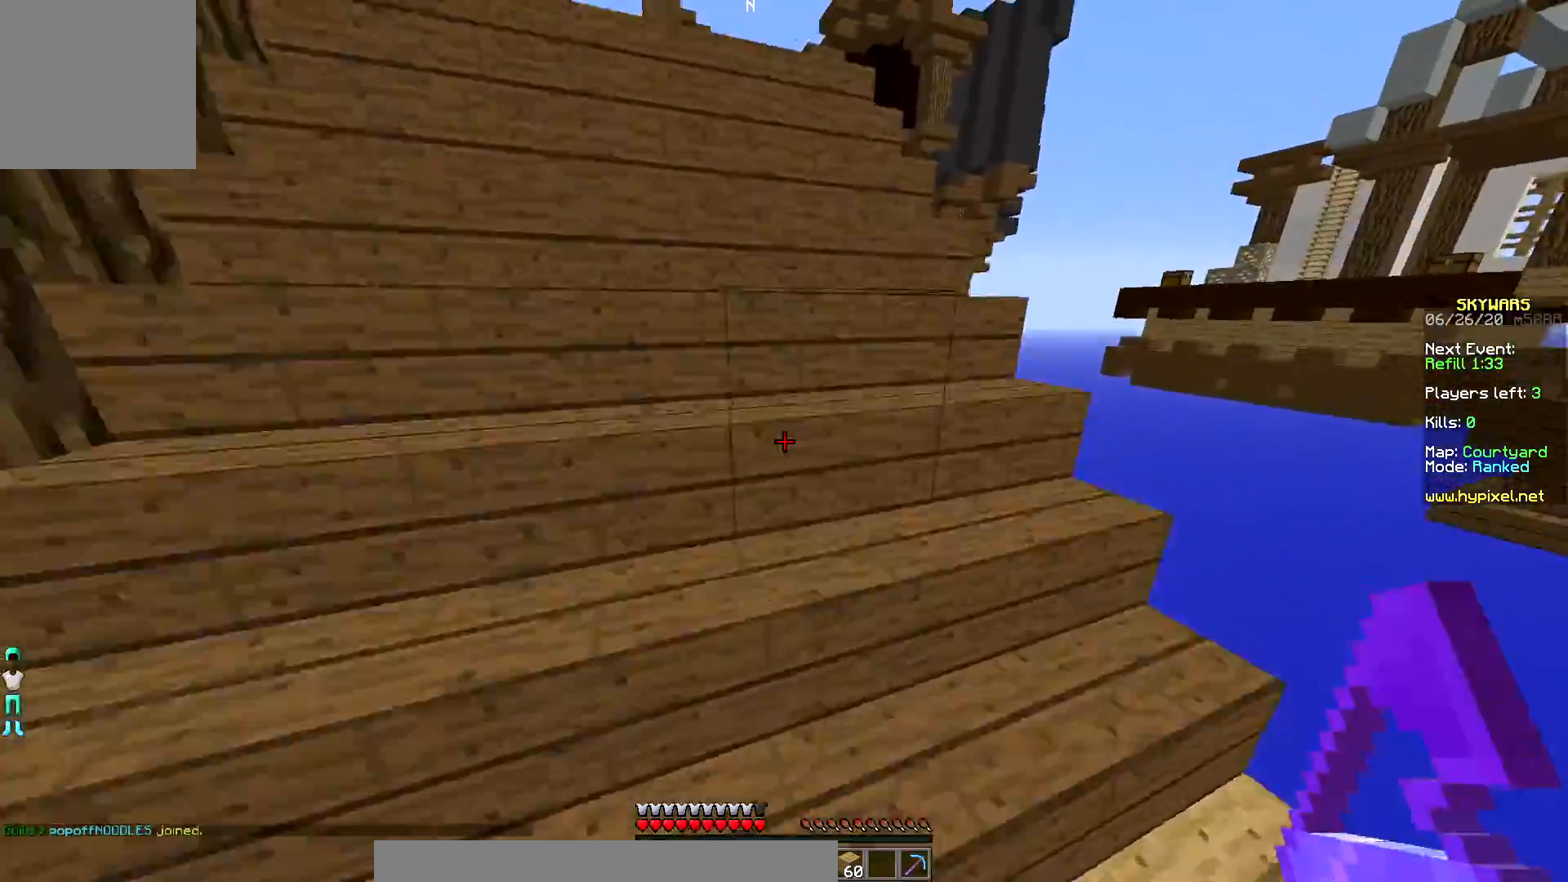
{"keys": ["up"], "mouse": [], "events": []}
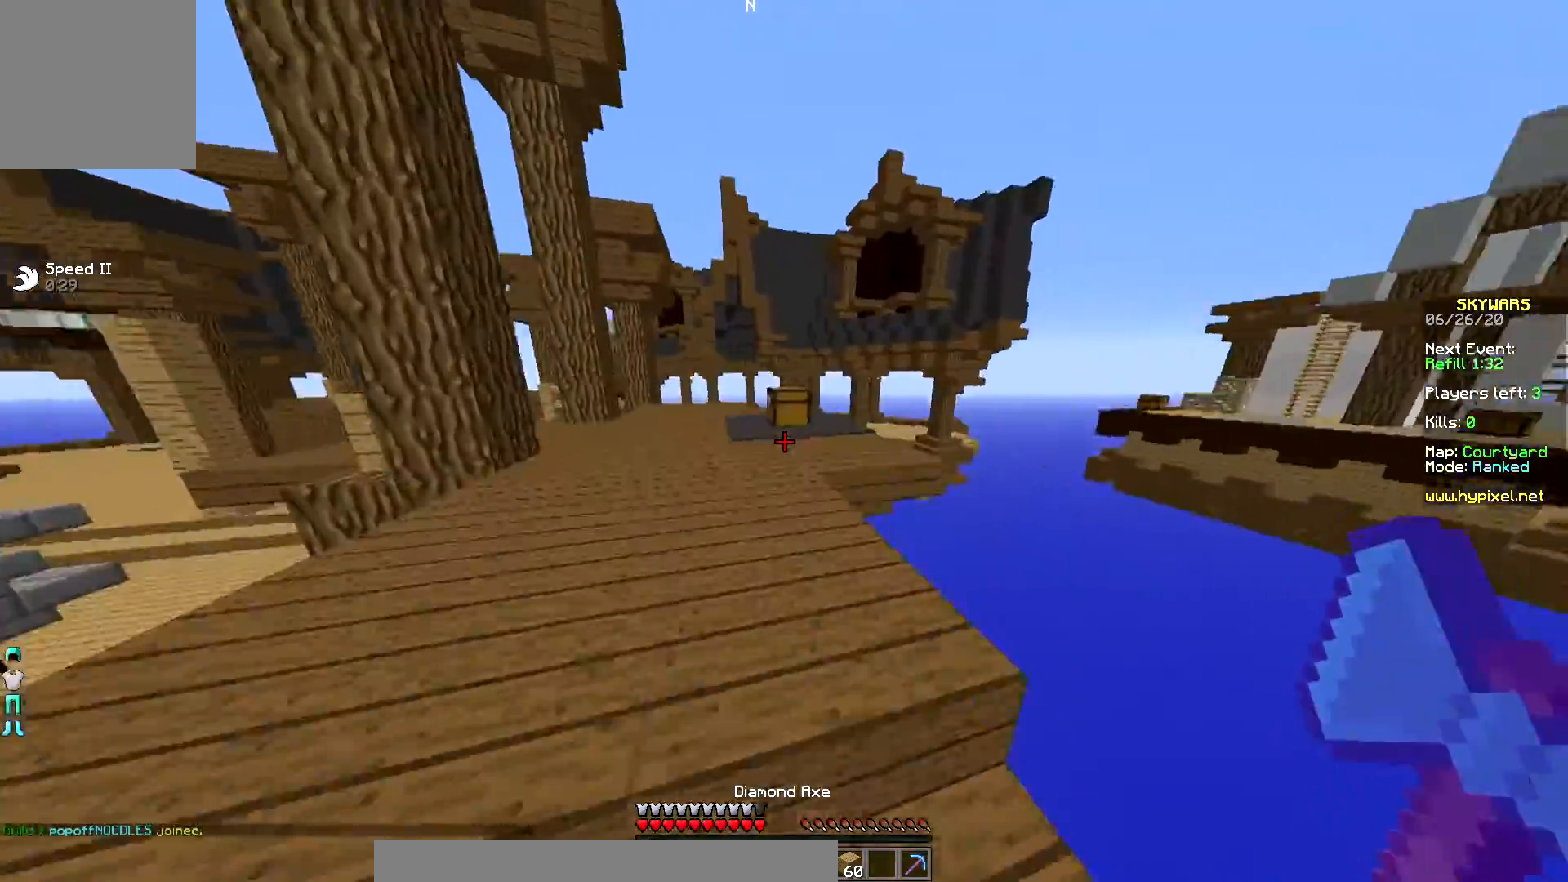
{"keys": ["up"], "mouse": ["left"], "events": [[83, "left", "down"], [267, "left", "up"], [433, "mouse_left", "down"]]}
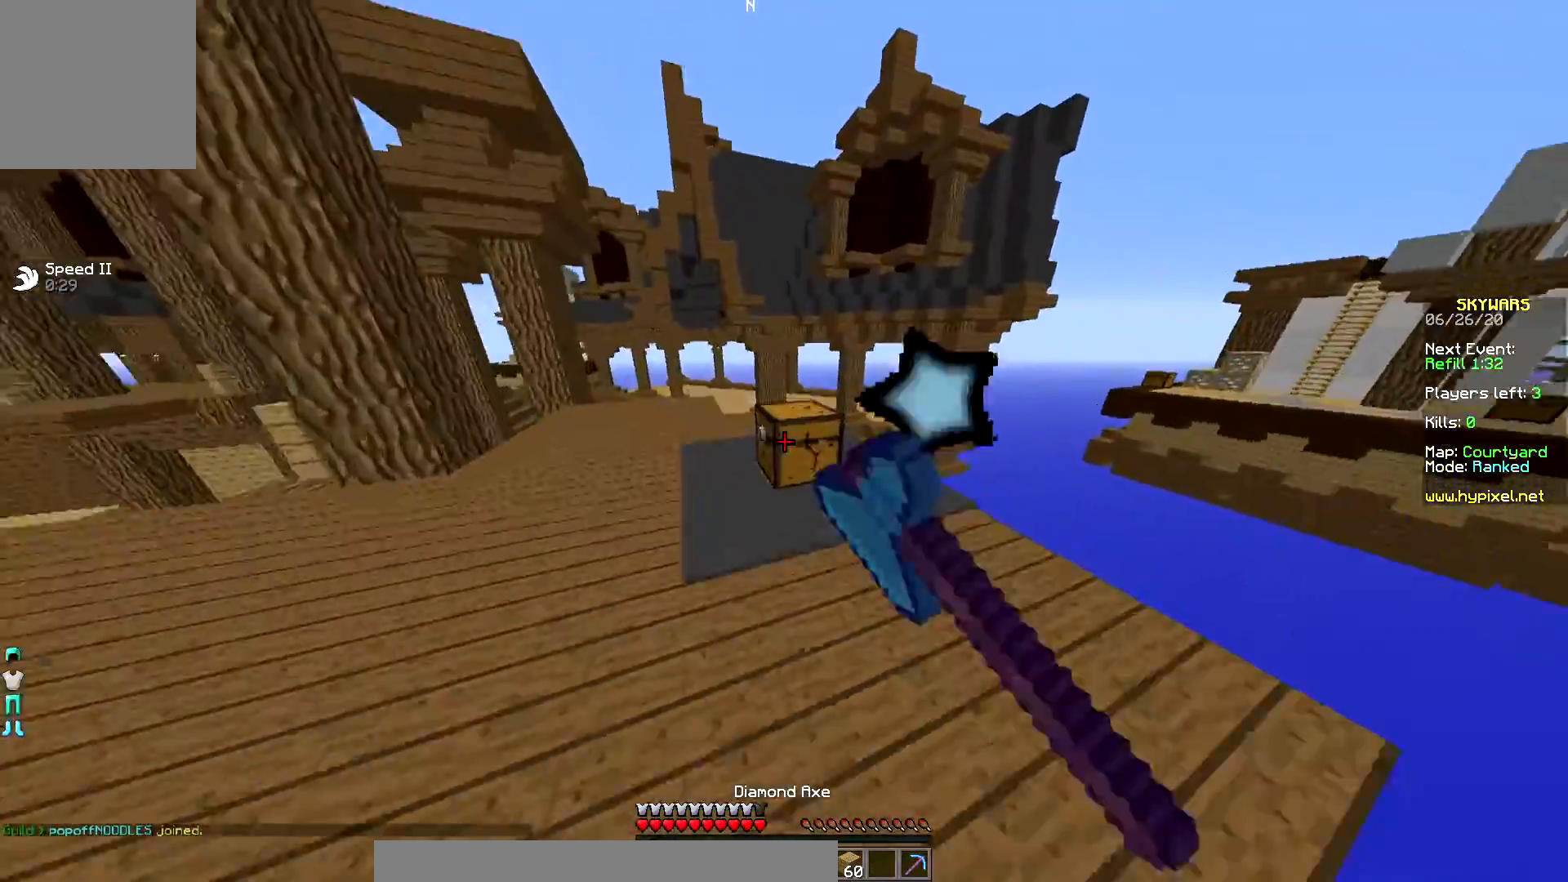
{"keys": ["right", "up"], "mouse": ["left"], "events": [[167, "up", "up"], [450, "up", "down"], [500, "right", "down"]]}
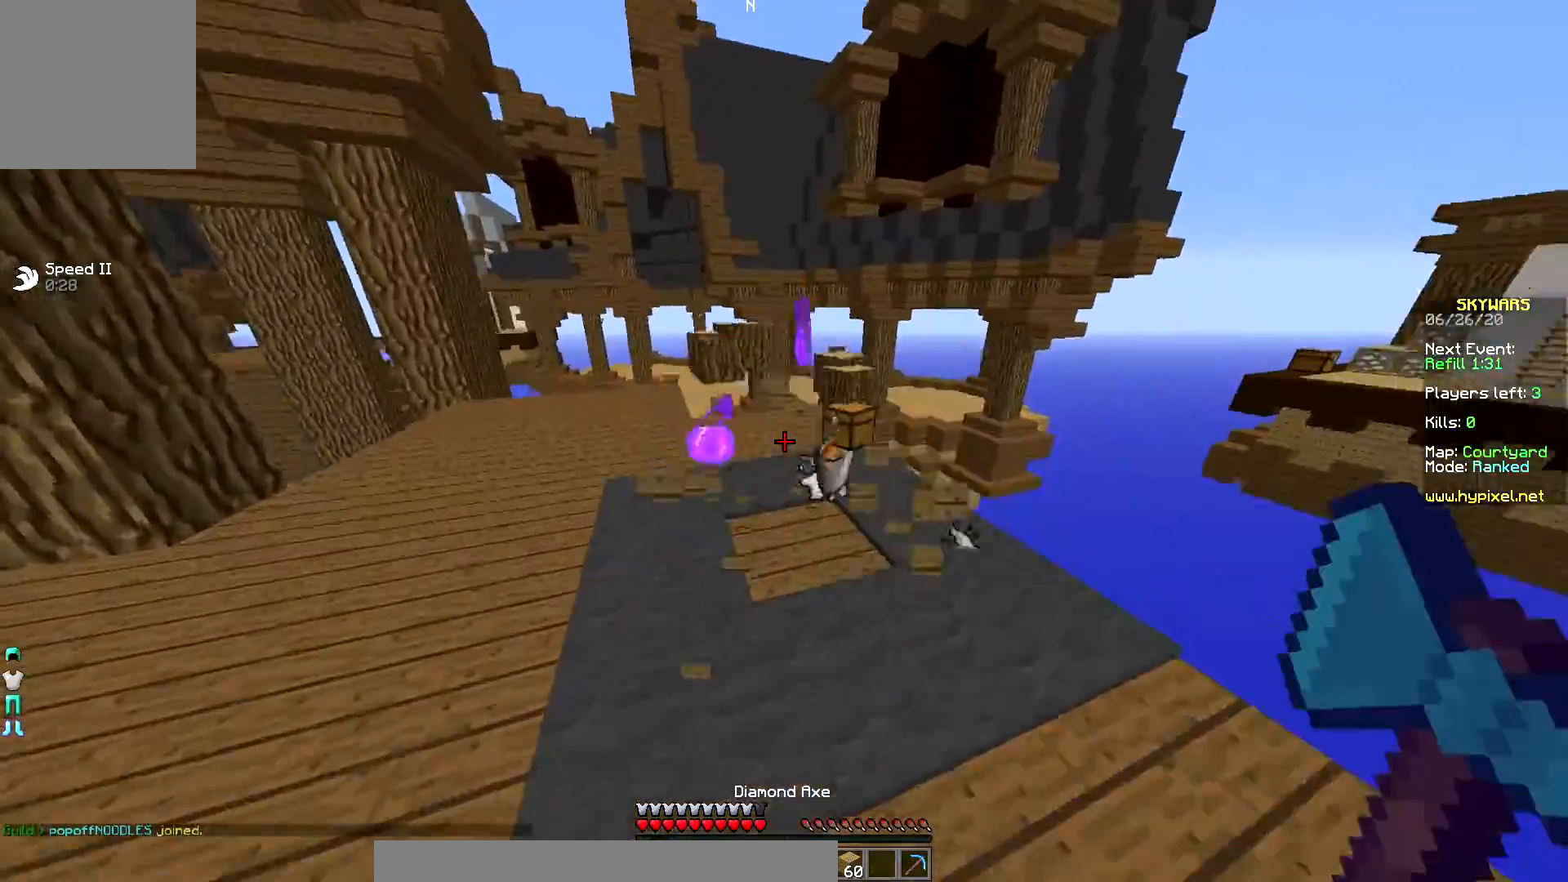
{"keys": ["up"], "mouse": [], "events": [[17, "mouse_left", "up"], [217, "right", "up"]]}
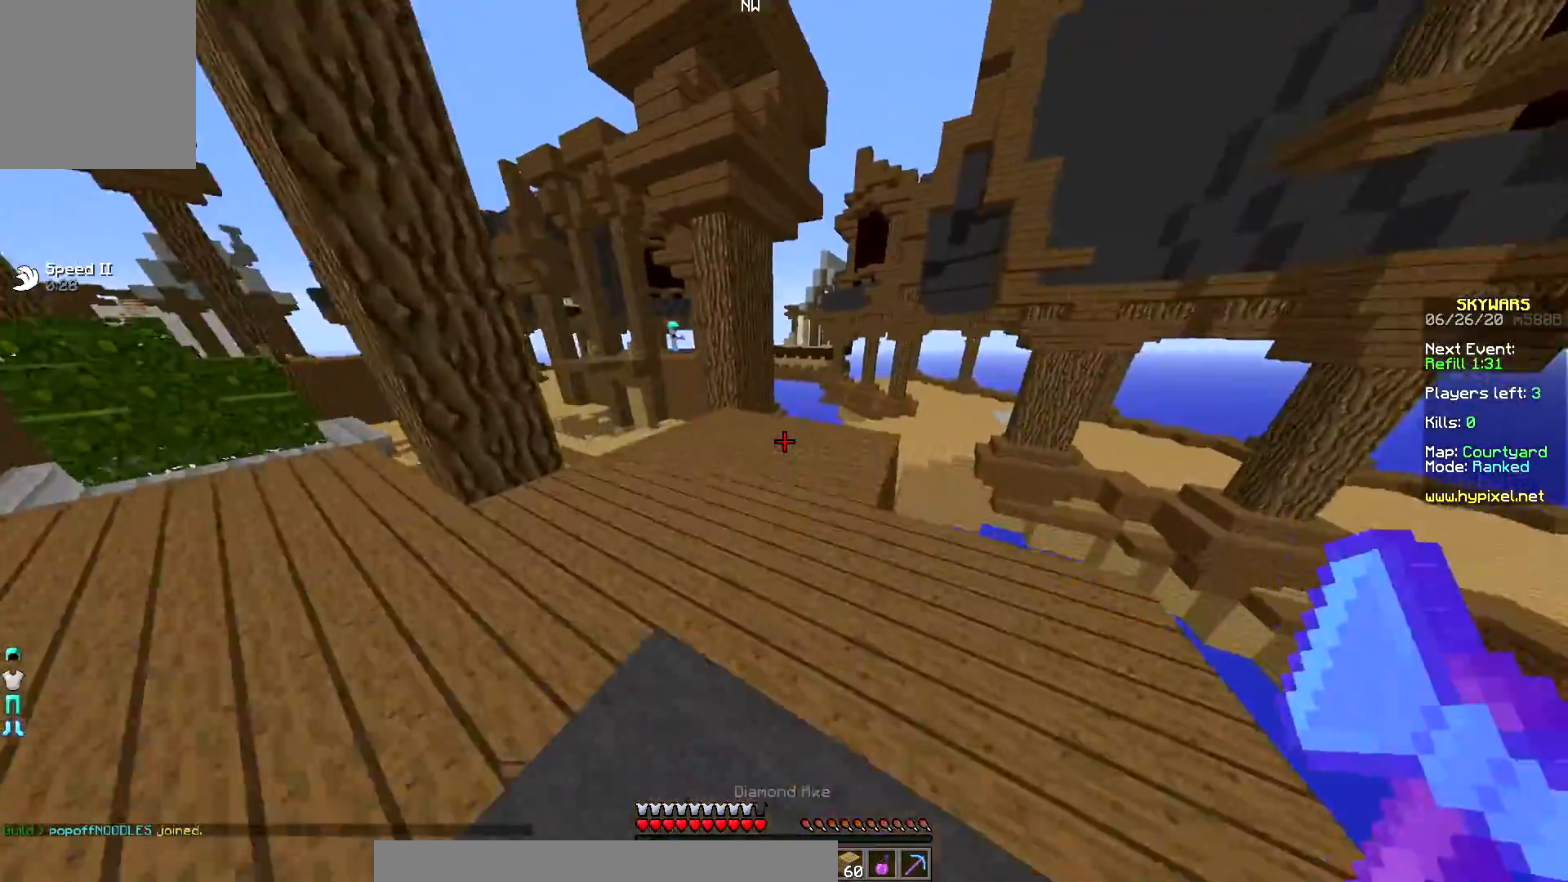
{"keys": ["up"], "mouse": [], "events": []}
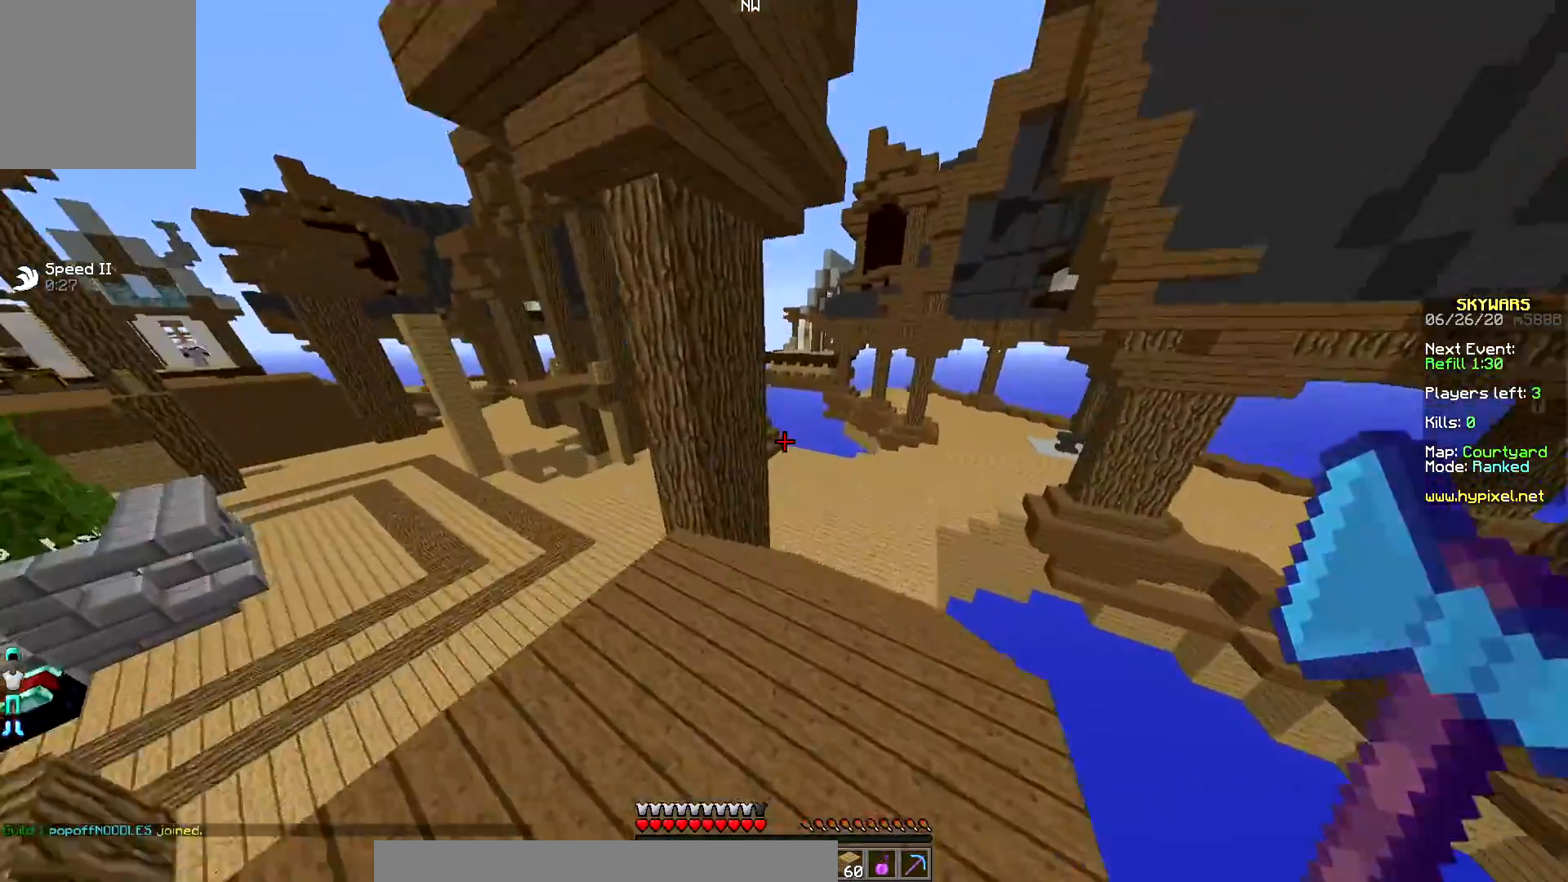
{"keys": ["right", "up"], "mouse": [], "events": [[233, "right", "down"]]}
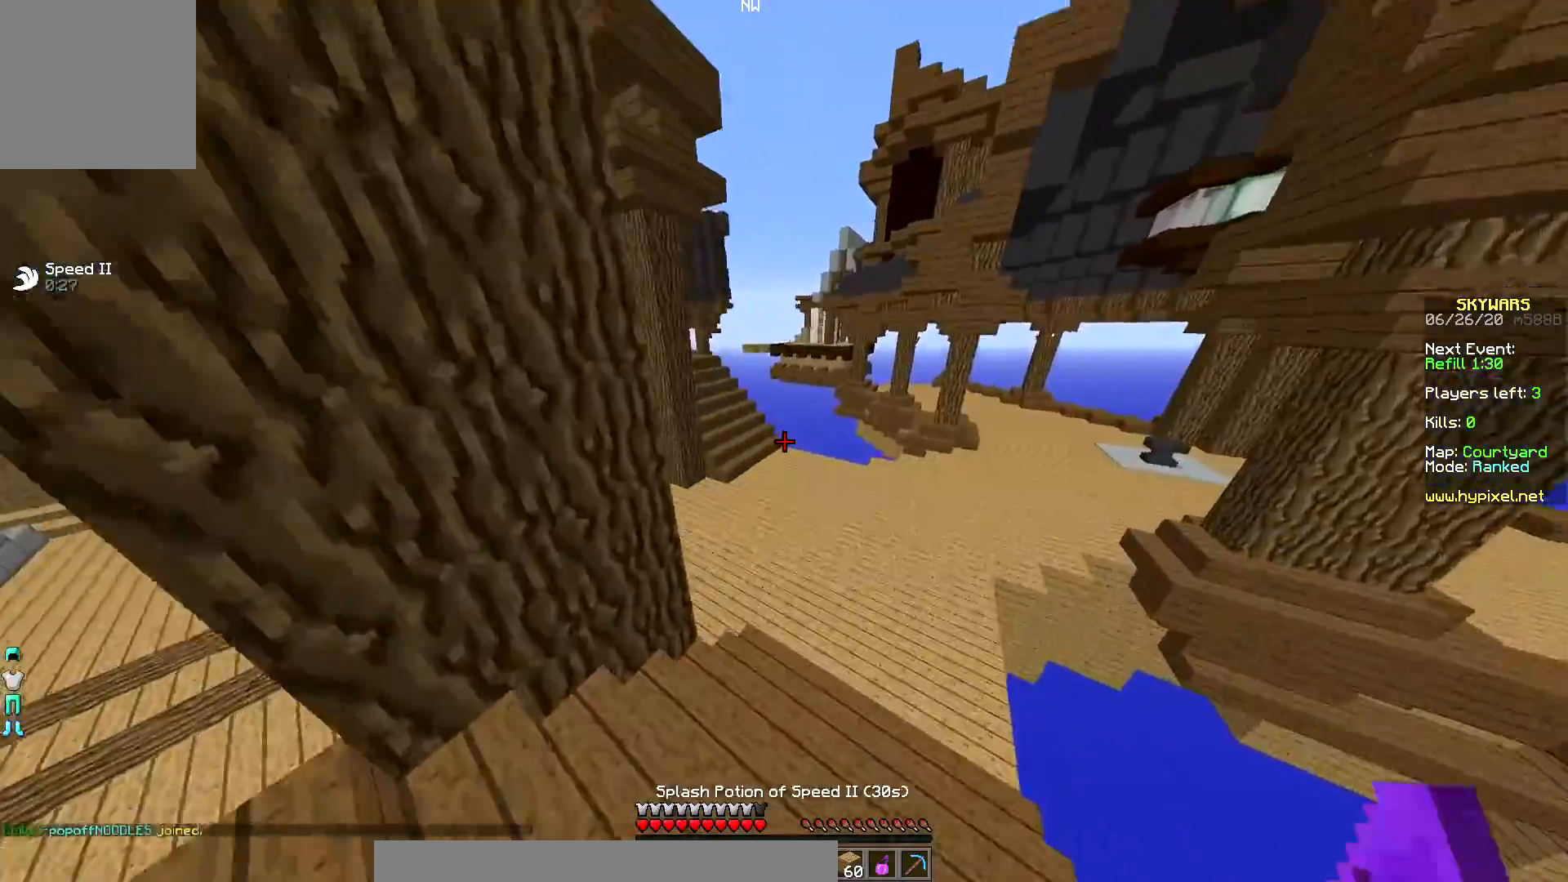
{"keys": ["up"], "mouse": [], "events": [[67, "right", "up"]]}
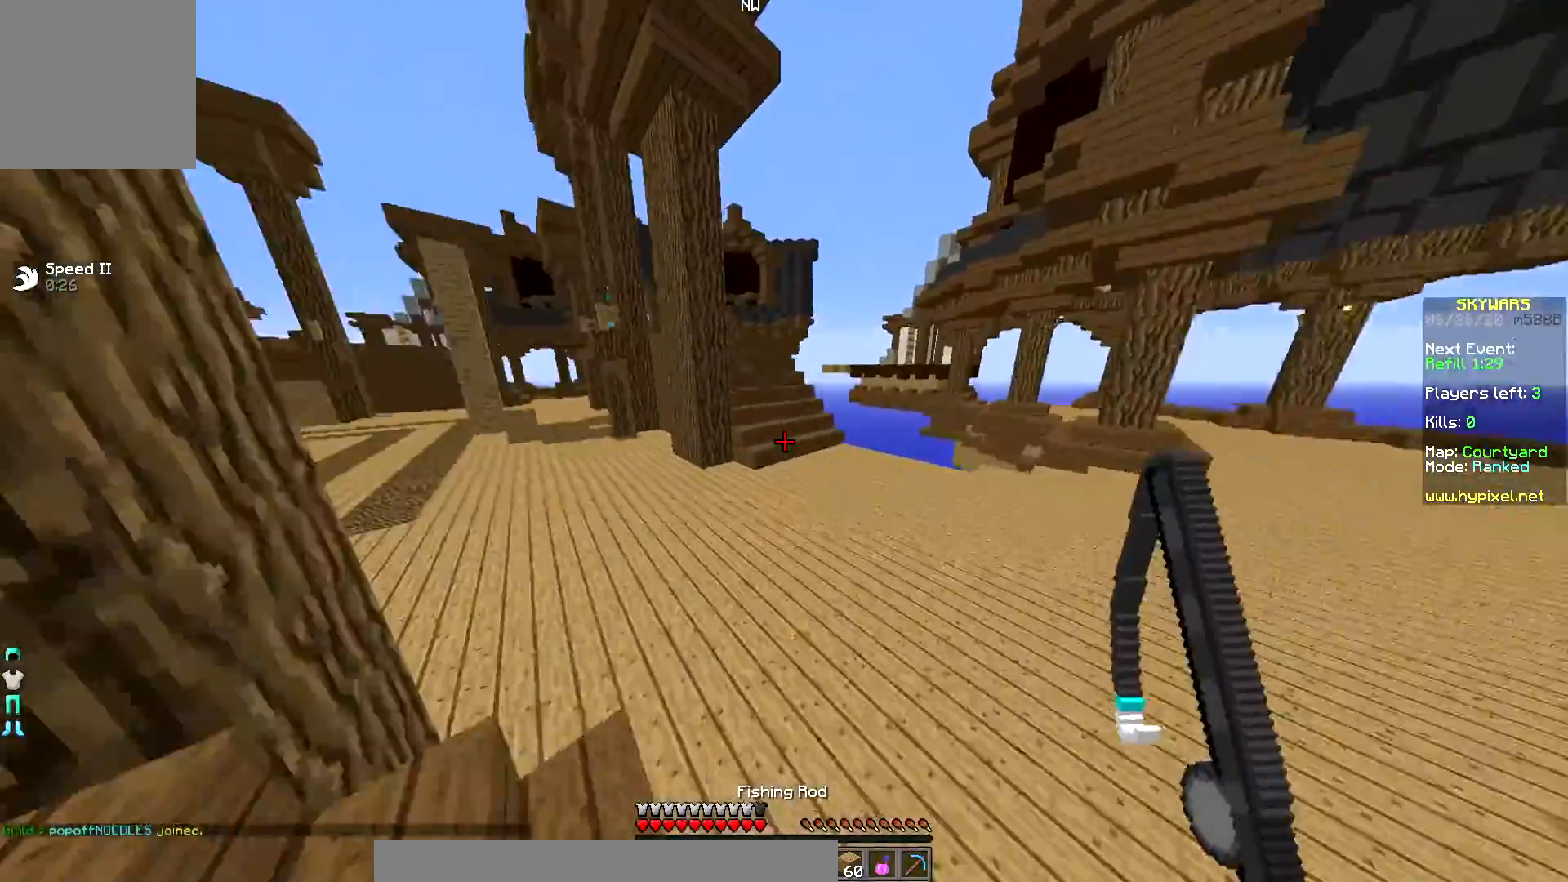
{"keys": ["right", "up"], "mouse": [], "events": [[117, "right", "down"]]}
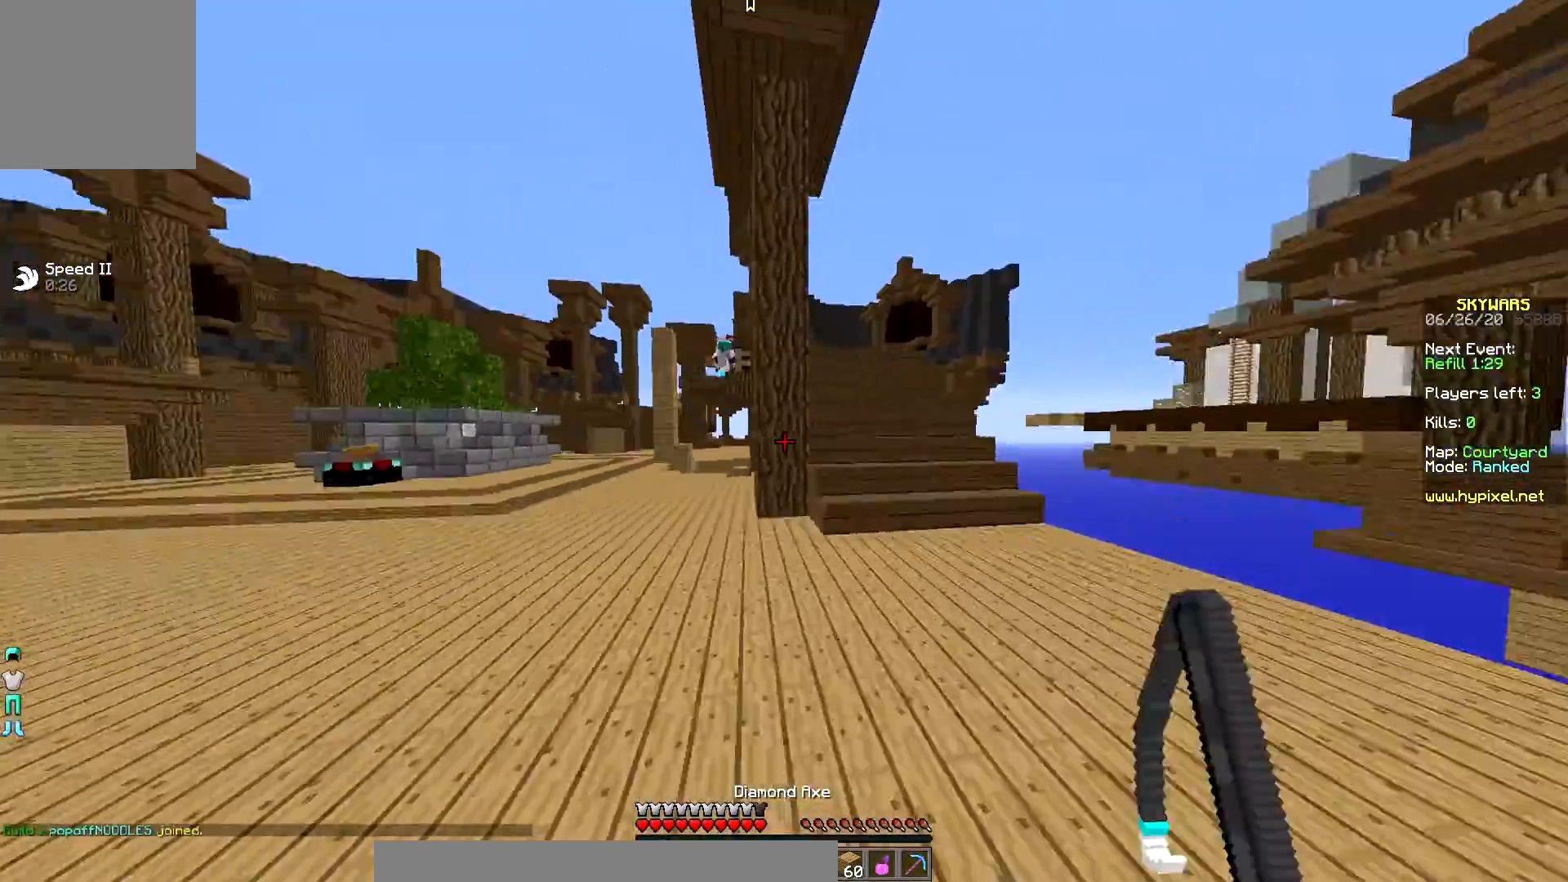
{"keys": ["right", "up"], "mouse": [], "events": [[233, "left", "down"], [300, "right", "up"], [500, "left", "up"], [500, "right", "down"]]}
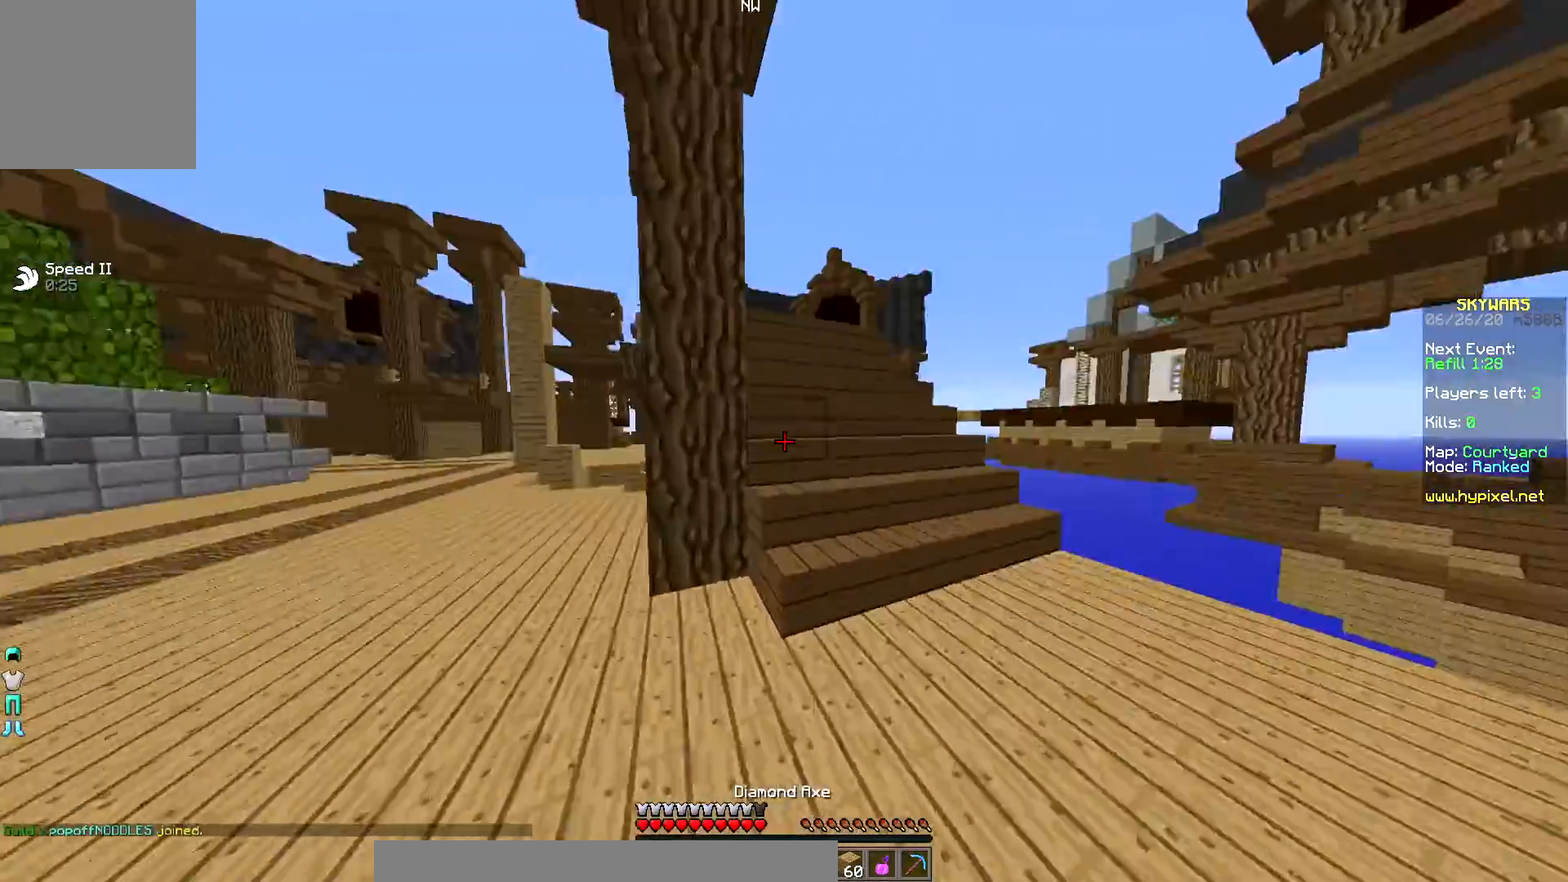
{"keys": ["up"], "mouse": [], "events": [[300, "right", "up"]]}
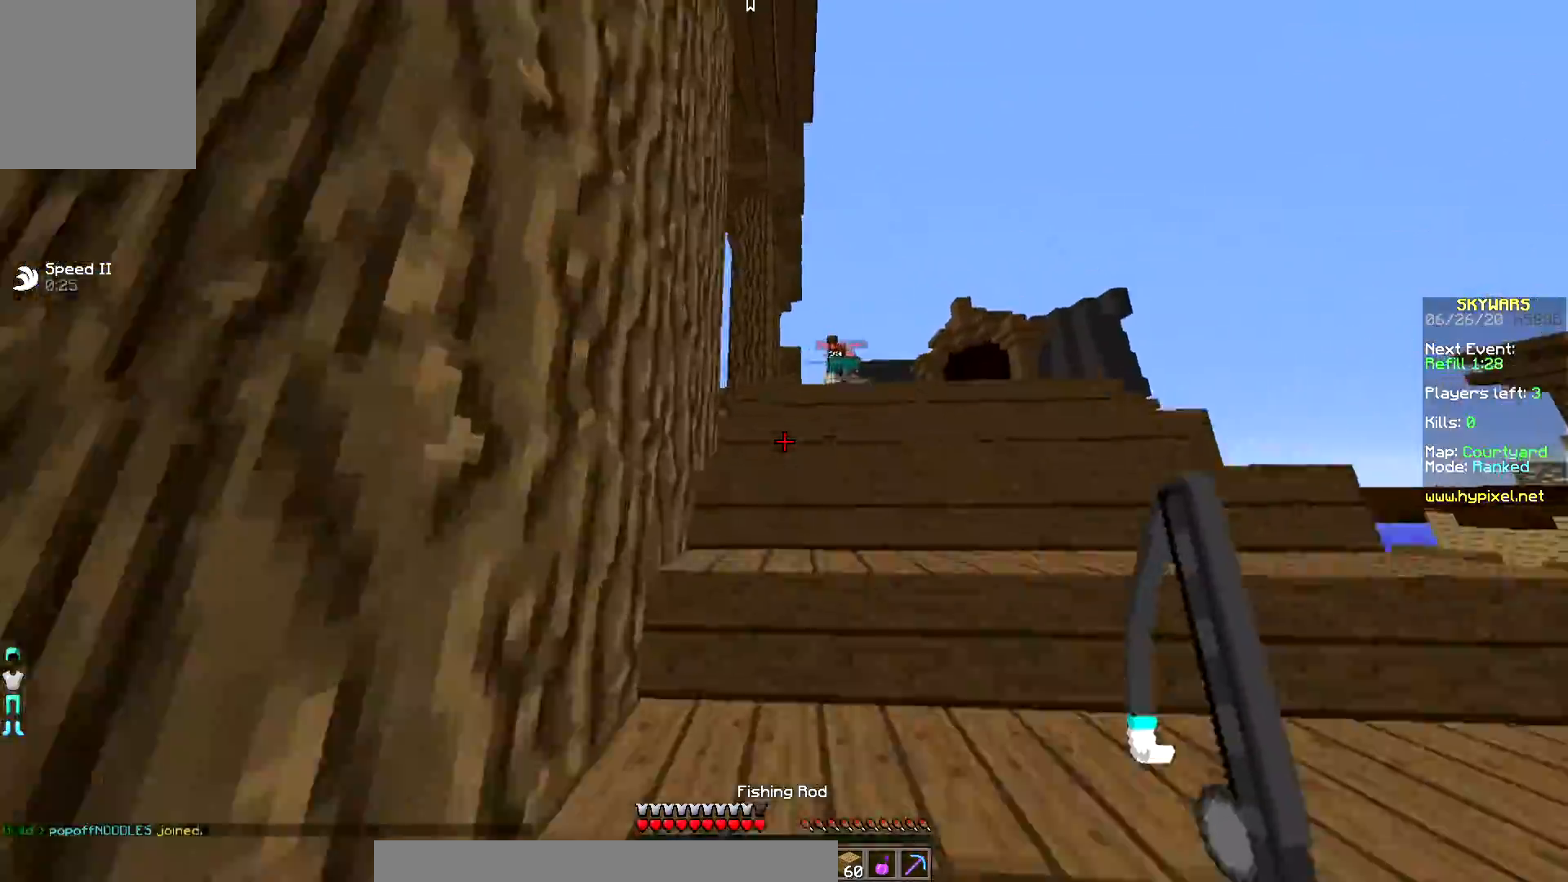
{"keys": ["left", "up"], "mouse": [], "events": [[200, "up", "up"], [217, "mouse_right", "down"], [367, "left", "down"], [400, "up", "down"], [433, "mouse_right", "up"]]}
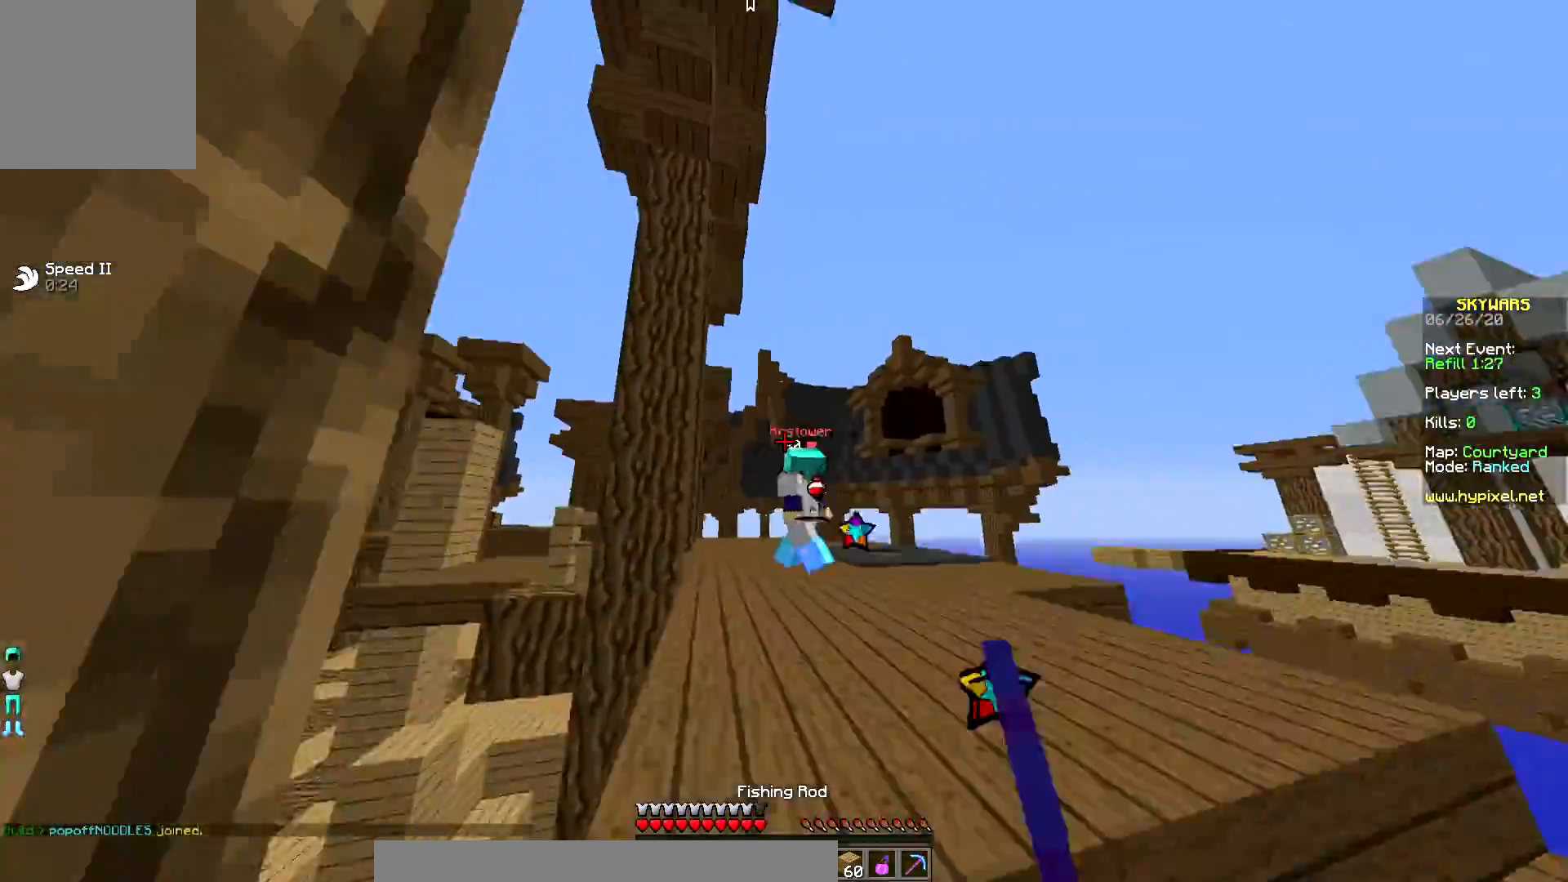
{"keys": ["up"], "mouse": ["left"], "events": [[150, "left", "up"], [250, "mouse_left", "down"]]}
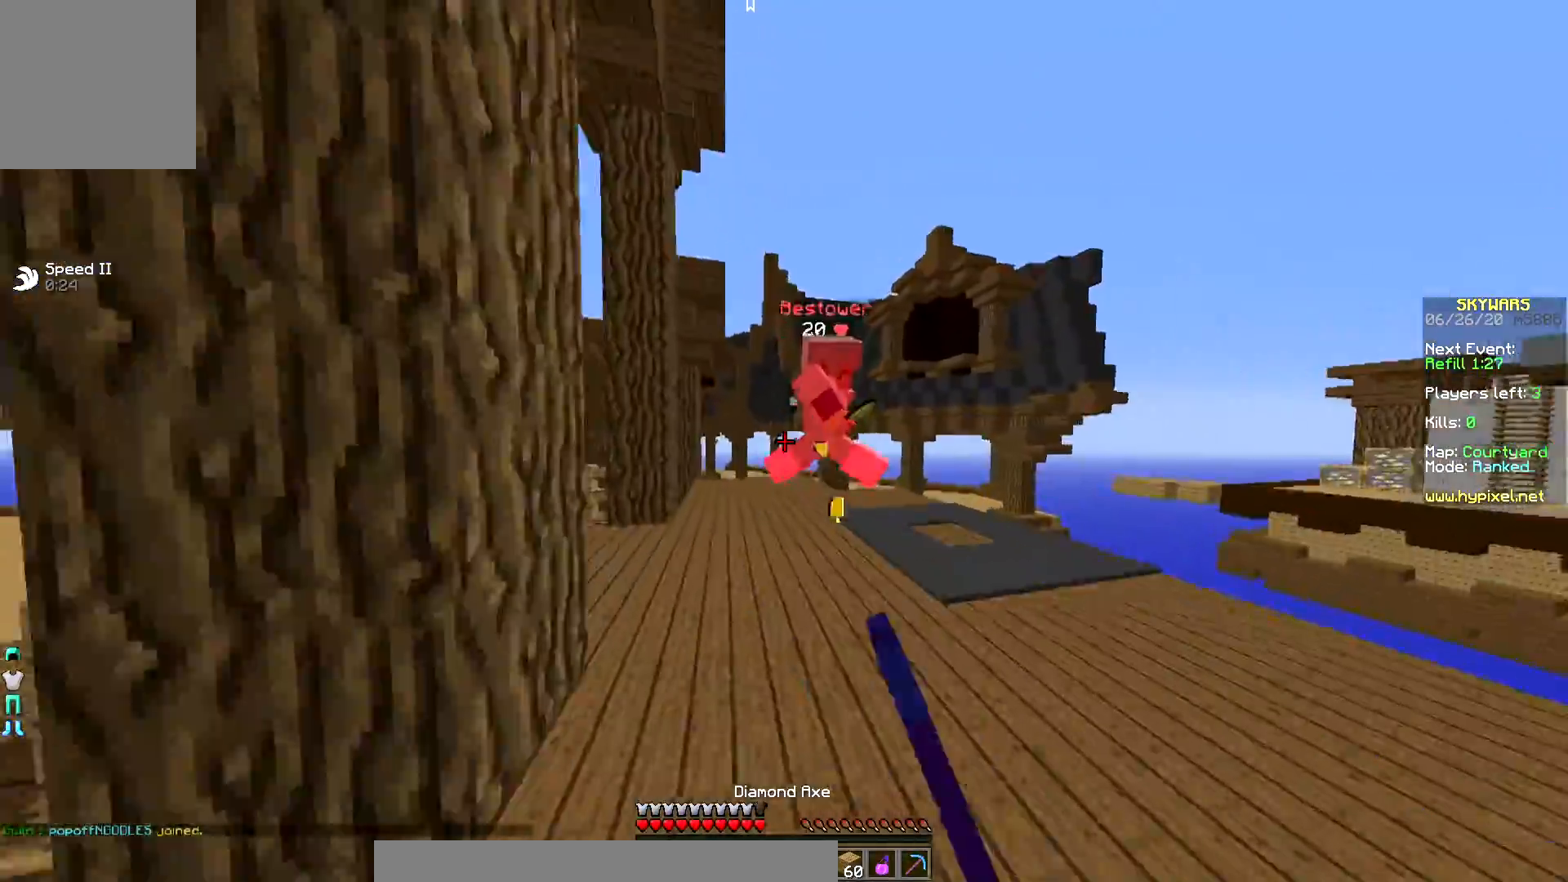
{"keys": ["left", "up"], "mouse": ["left"], "events": [[50, "mouse_left", "up"], [83, "mouse_left", "down"], [300, "left", "down"], [317, "mouse_left", "up"], [350, "mouse_left", "down"], [467, "mouse_left", "up"], [483, "mouse_left", "down"]]}
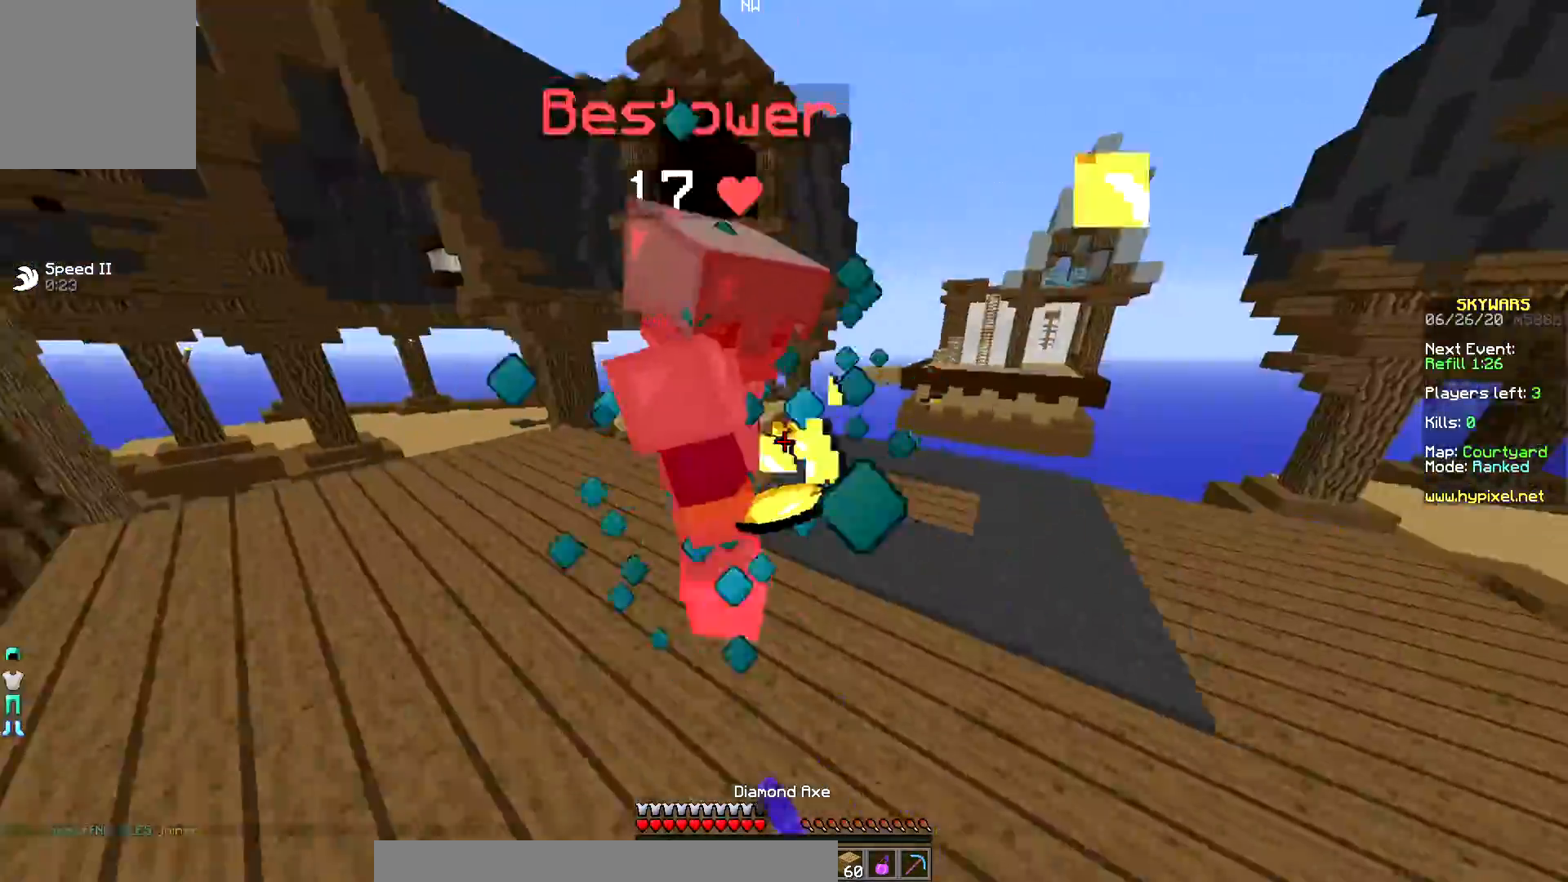
{"keys": ["left", "up"], "mouse": ["left"], "events": [[100, "mouse_left", "up"], [150, "mouse_left", "down"], [233, "mouse_left", "up"], [267, "mouse_left", "down"], [383, "mouse_left", "up"], [433, "mouse_left", "down"]]}
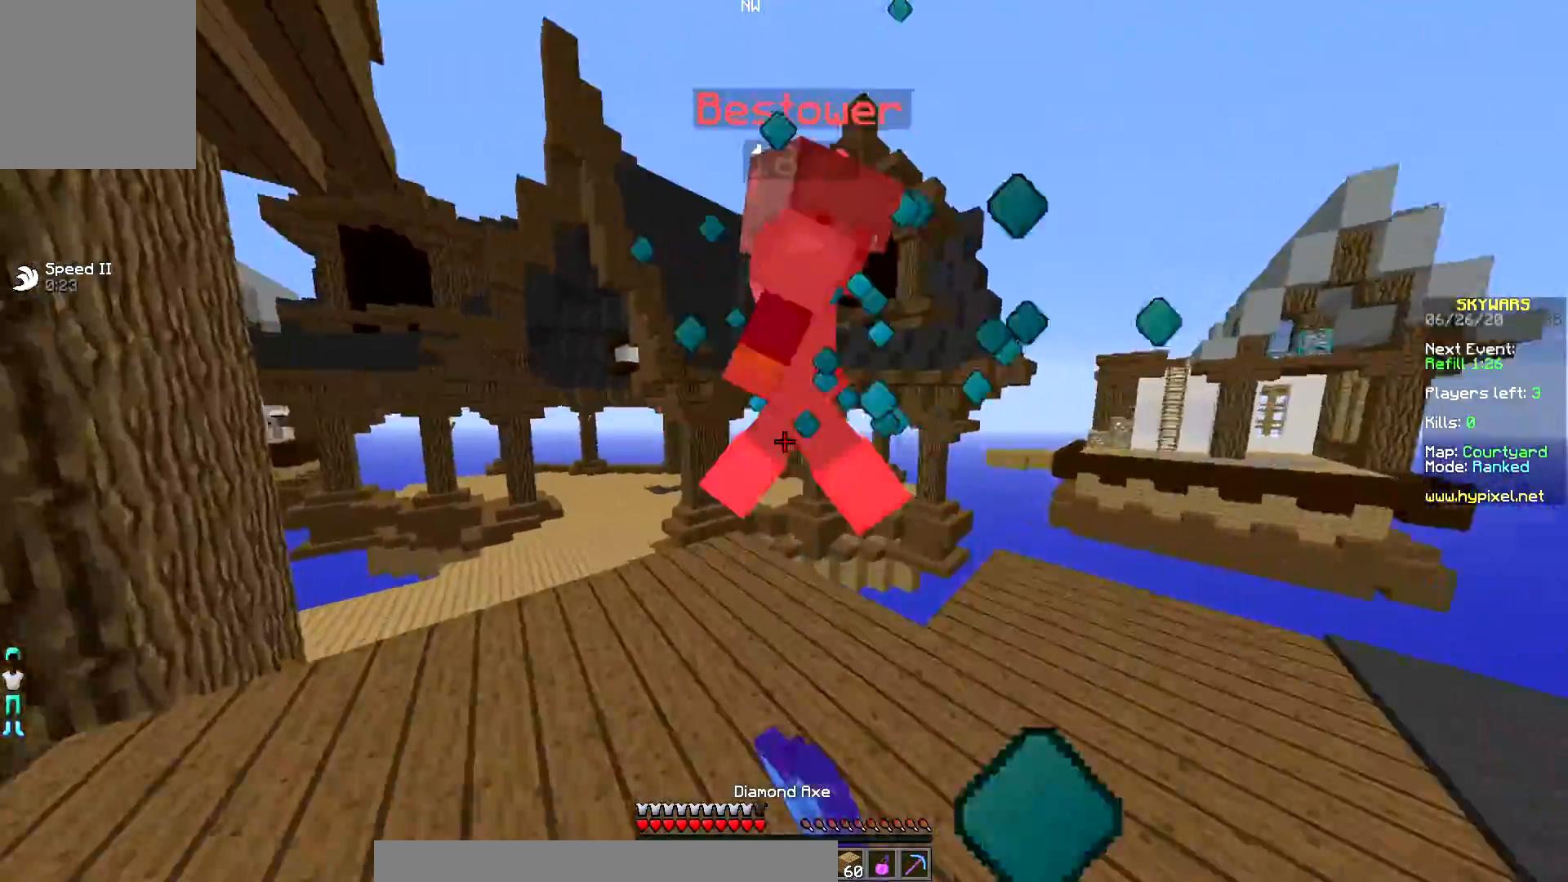
{"keys": ["left", "up"], "mouse": ["left"], "events": [[33, "mouse_left", "up"], [67, "mouse_left", "down"], [167, "mouse_left", "up"], [200, "mouse_left", "down"]]}
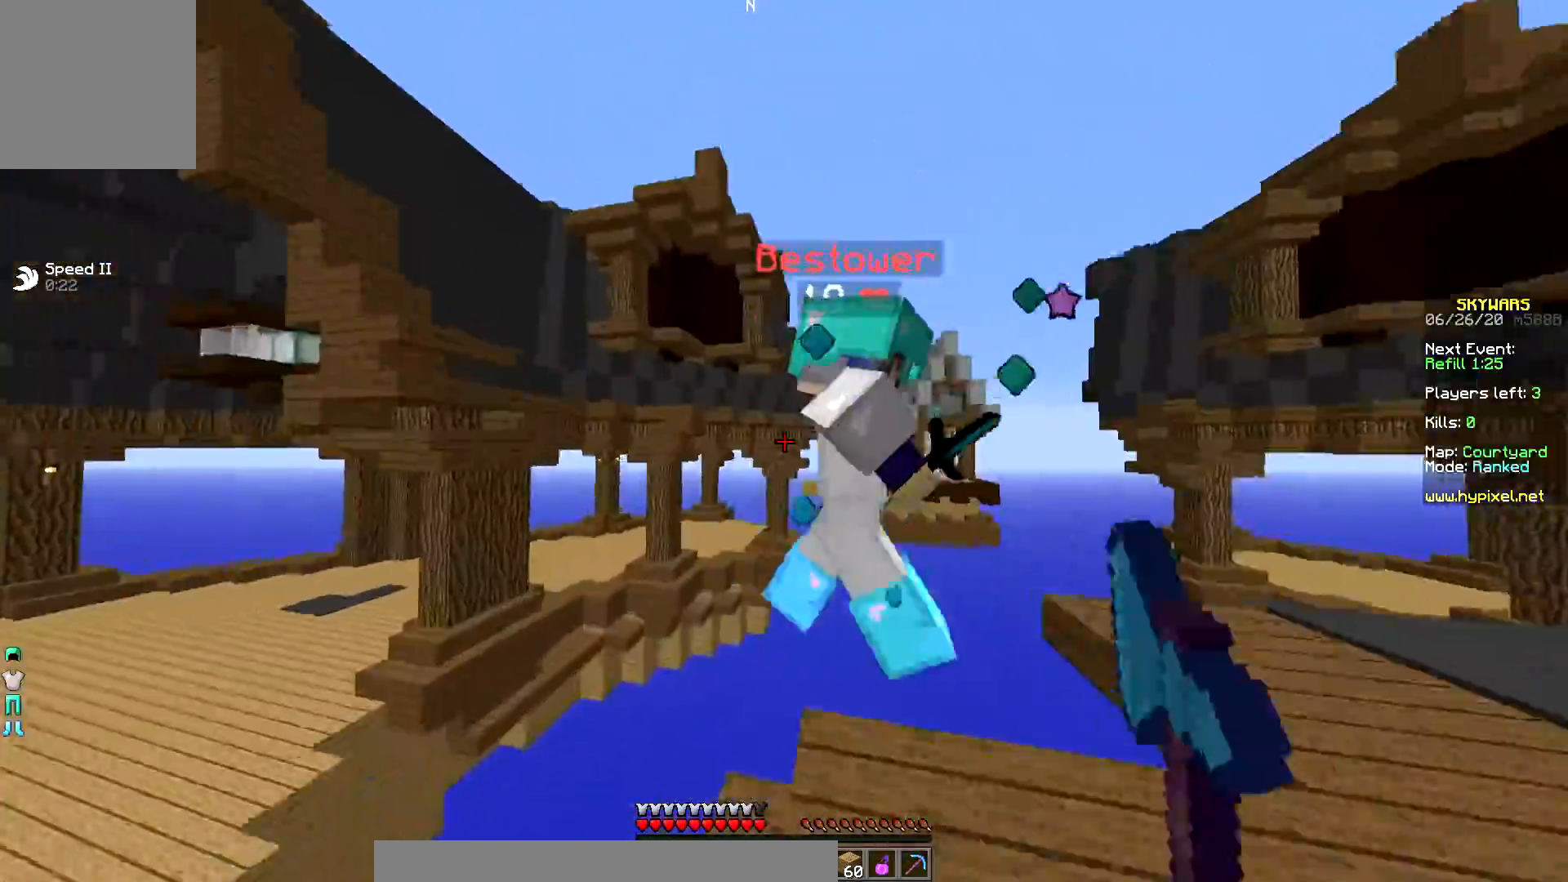
{"keys": ["down", "left"], "mouse": ["left"]}
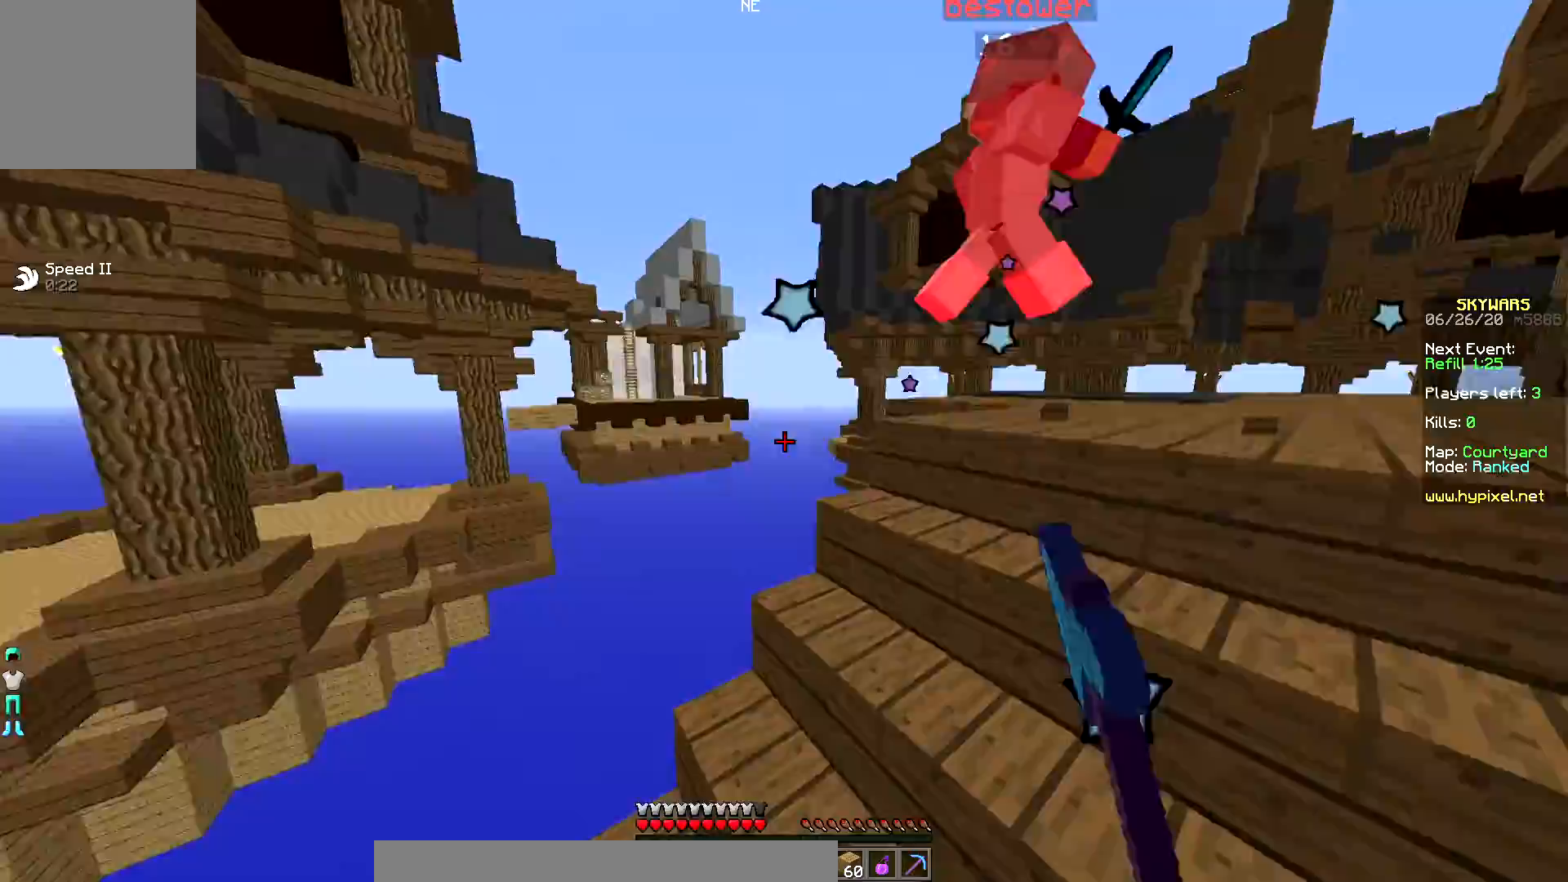
{"keys": ["right", "up"], "mouse": ["left"], "events": [[17, "left", "up"], [50, "right", "down"], [67, "down", "up"], [100, "up", "down"], [250, "mouse_left", "up"], [283, "mouse_left", "down"], [417, "mouse_left", "up"], [450, "mouse_left", "down"]]}
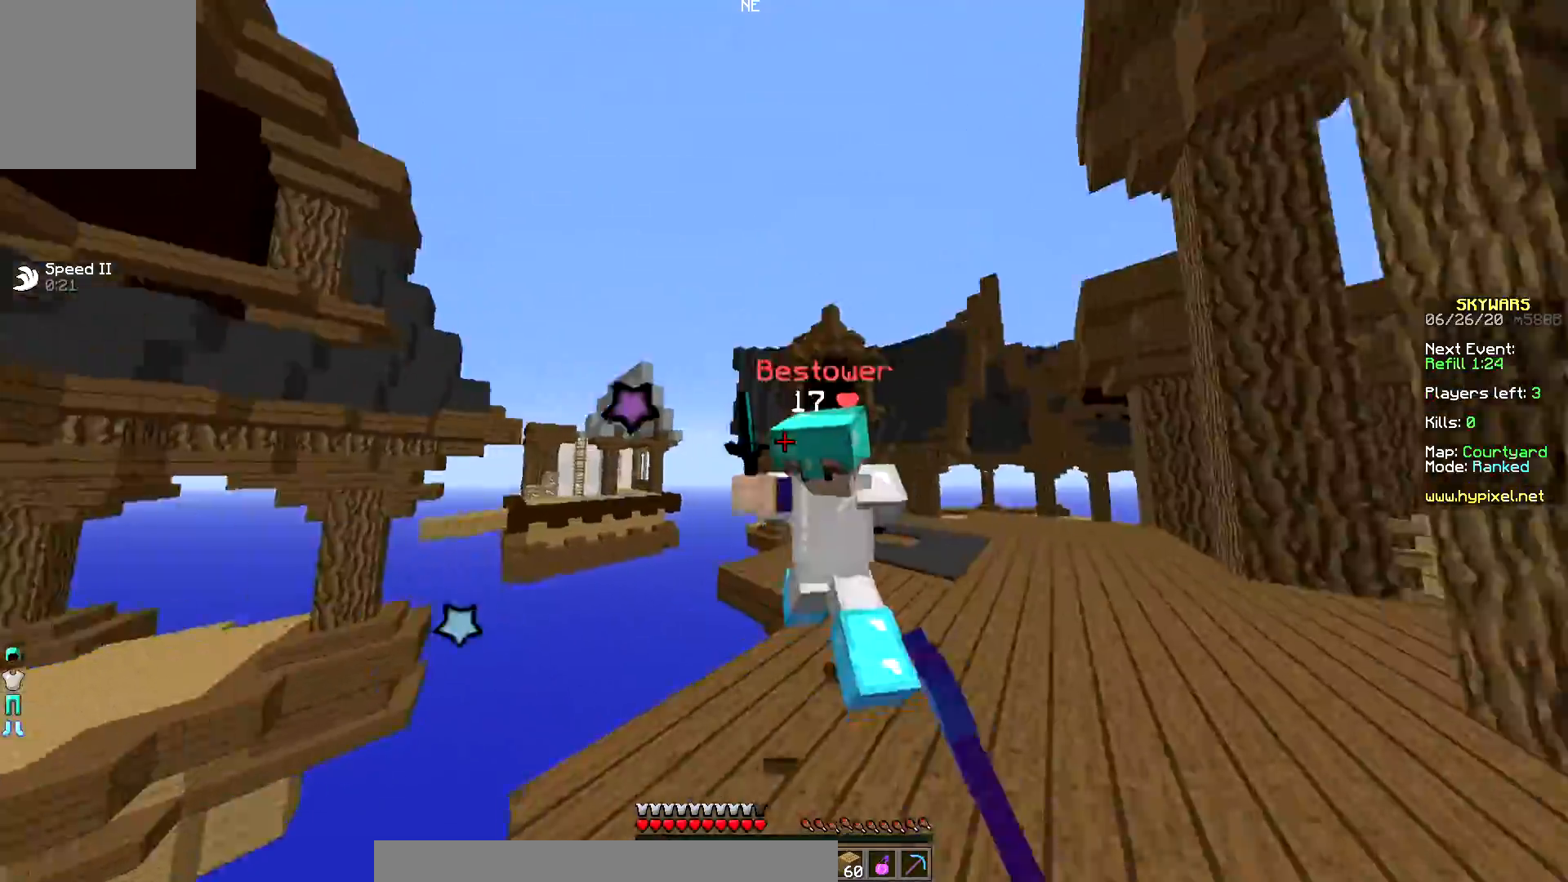
{"keys": ["right", "up"], "mouse": [], "events": [[50, "mouse_left", "up"], [83, "mouse_left", "down"], [200, "mouse_left", "up"], [217, "mouse_left", "down"], [483, "mouse_left", "up"]]}
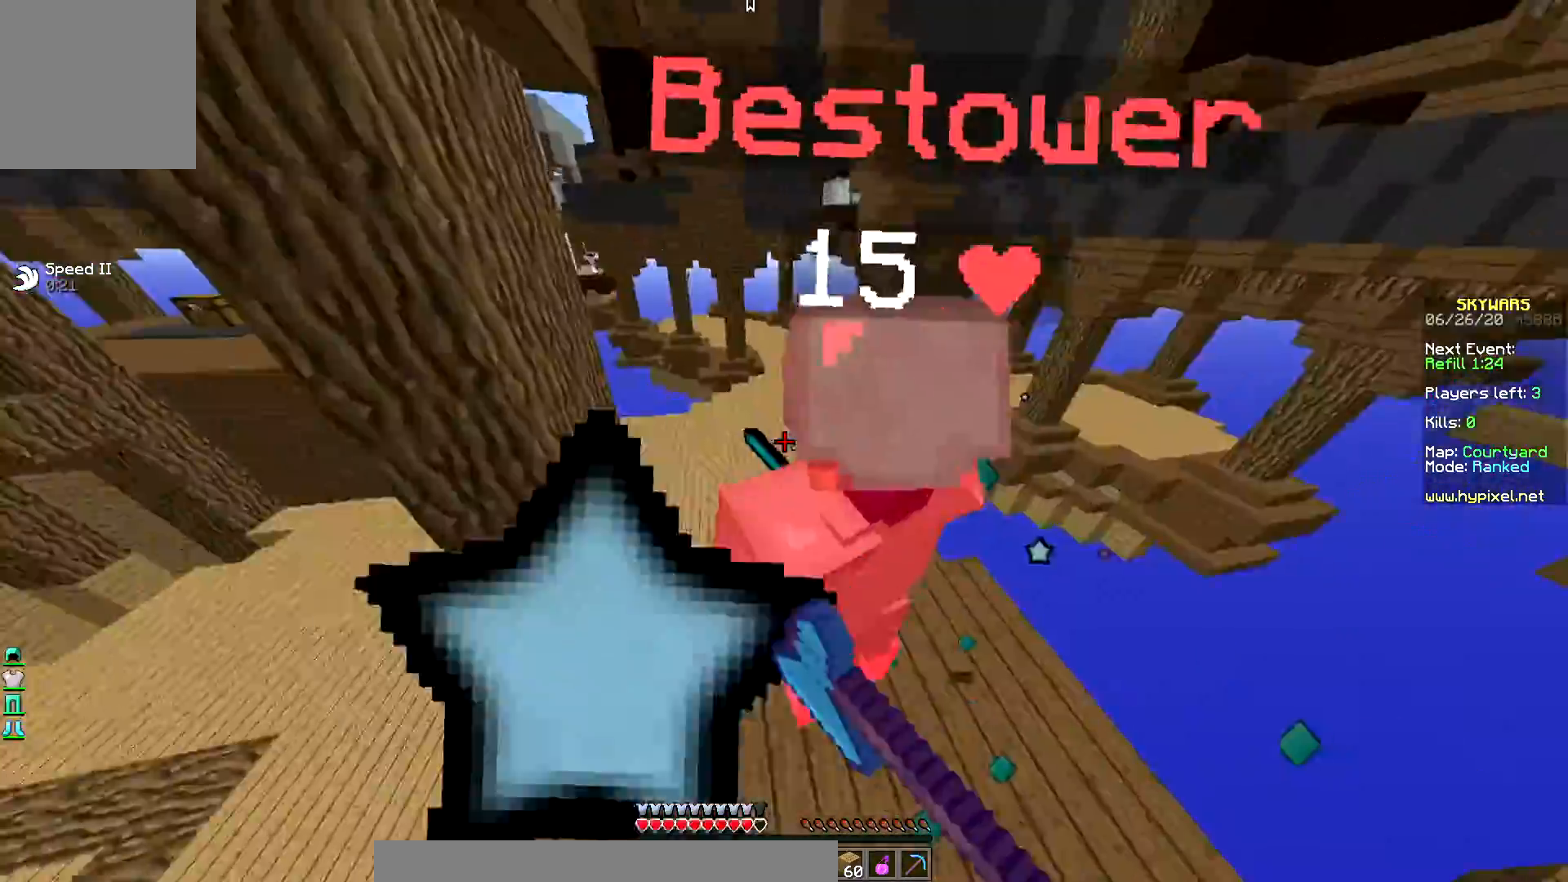
{"keys": ["up"], "mouse": ["left"]}
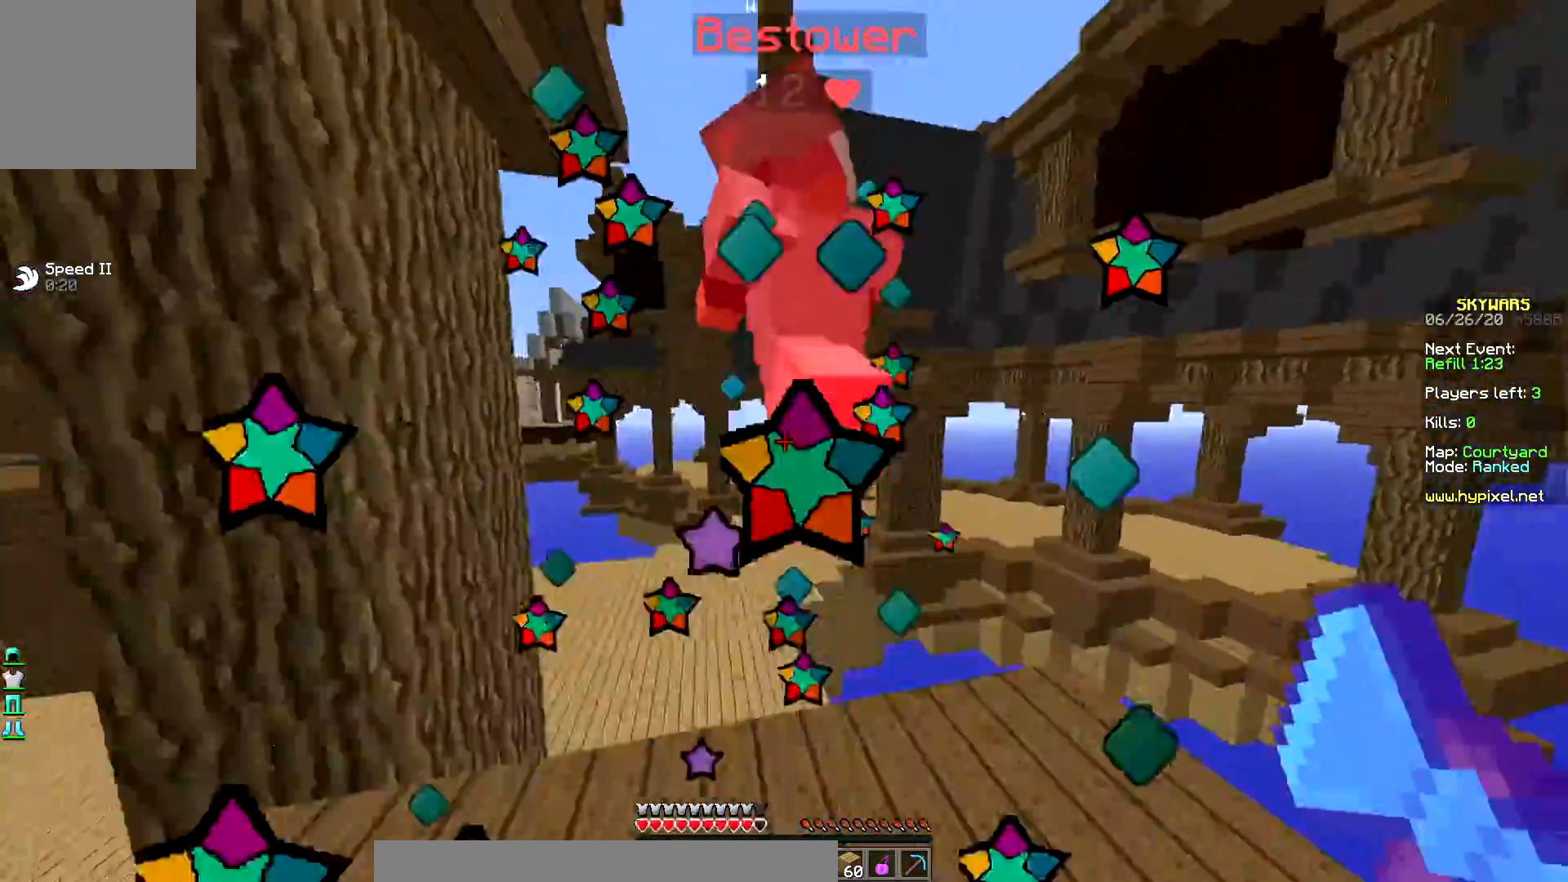
{"keys": ["left", "up"], "mouse": ["left"], "events": [[200, "left", "down"]]}